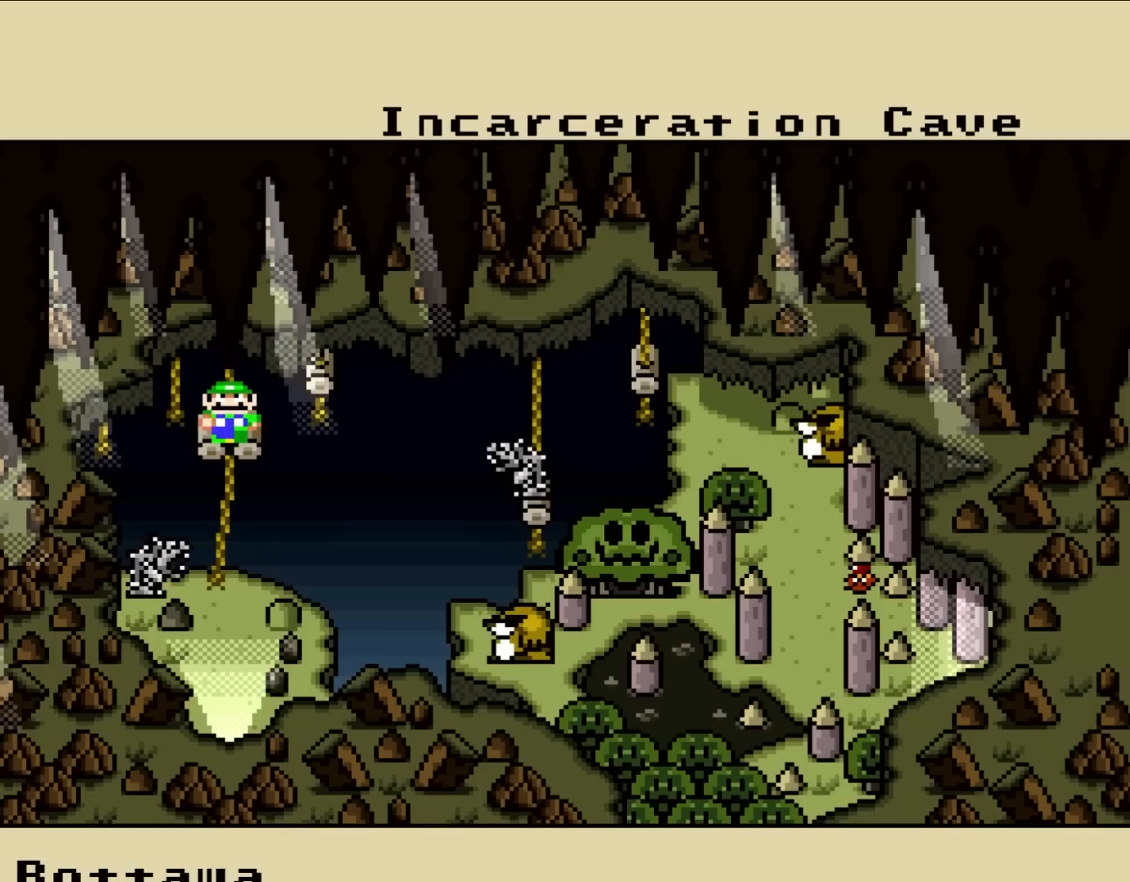
Gameplay with a controller (Nintendo layout); each line is a JSON object with the inputs held at the frame after it. "events" lists button and stick changes between this image and that frame as [ms after this image, input, new state], when the widget could be followed in between. Not read: L3 R3.
{"buttons": [], "events": []}
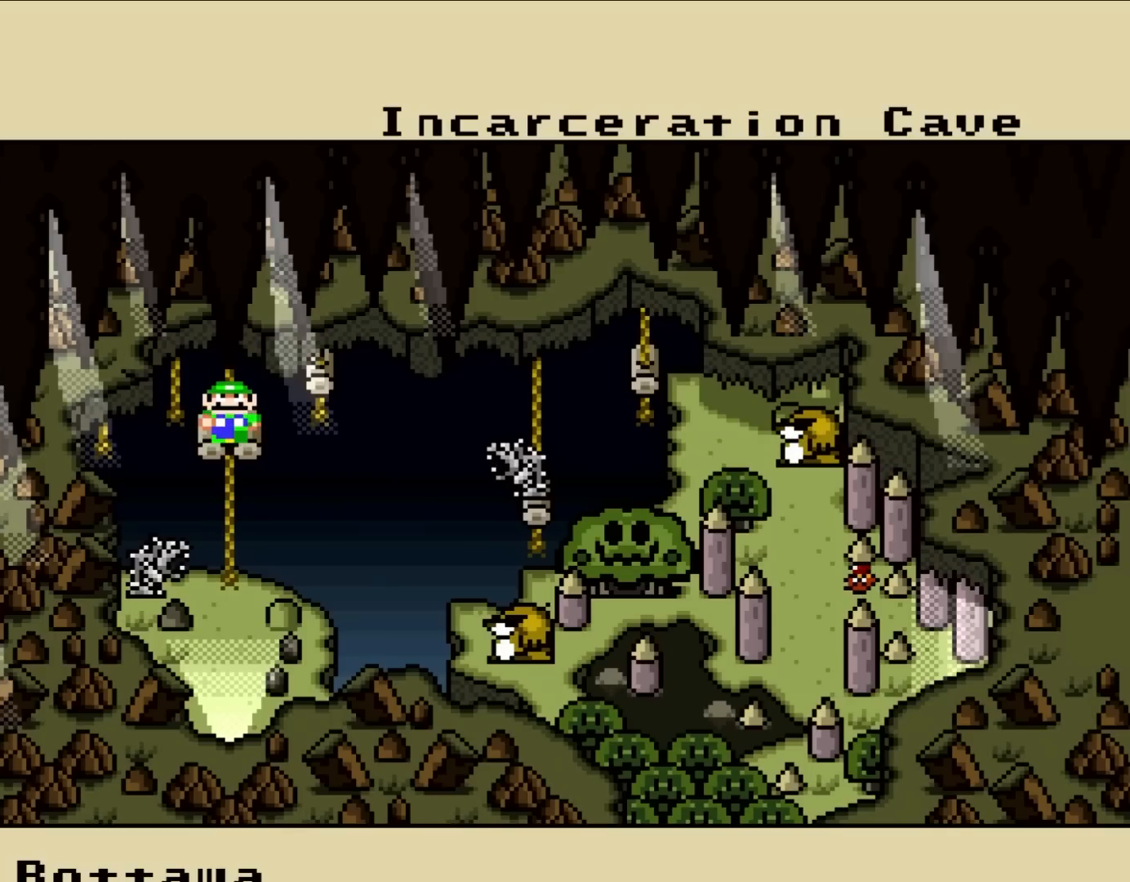
{"buttons": [], "events": []}
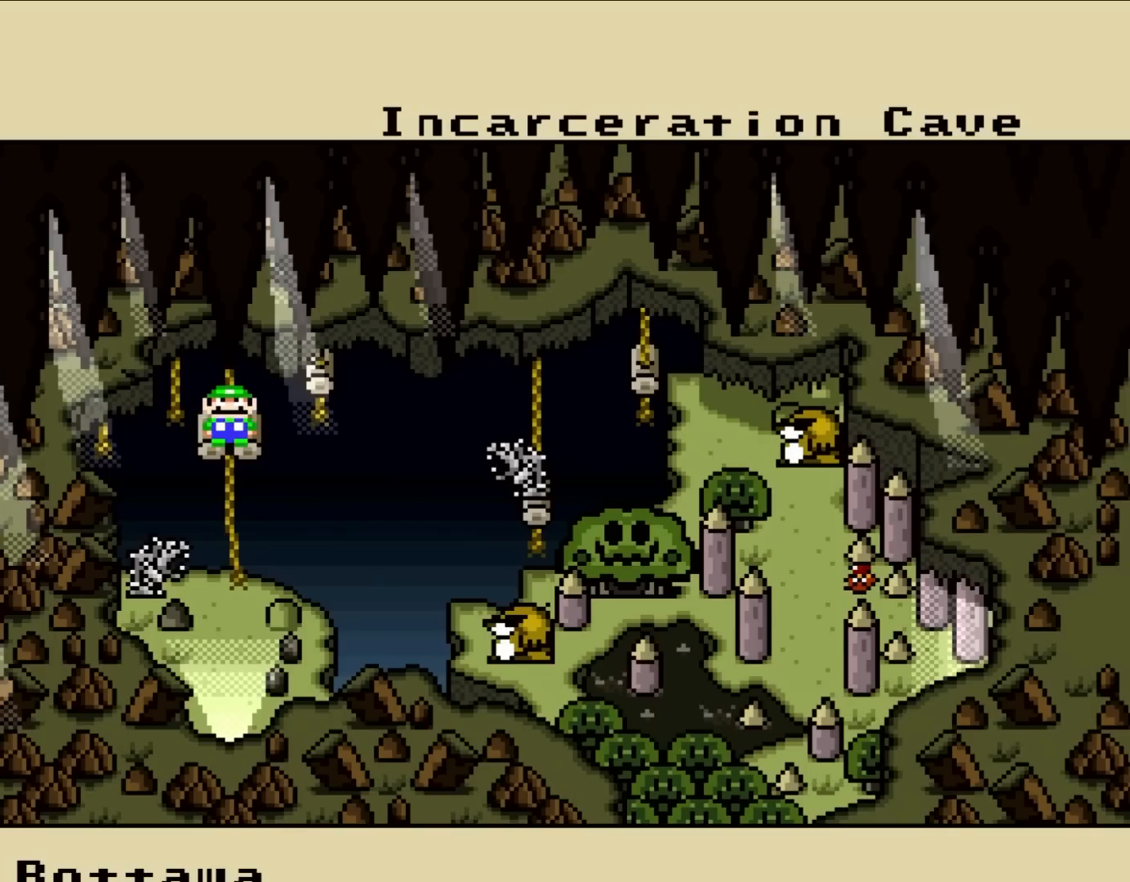
{"buttons": [], "events": []}
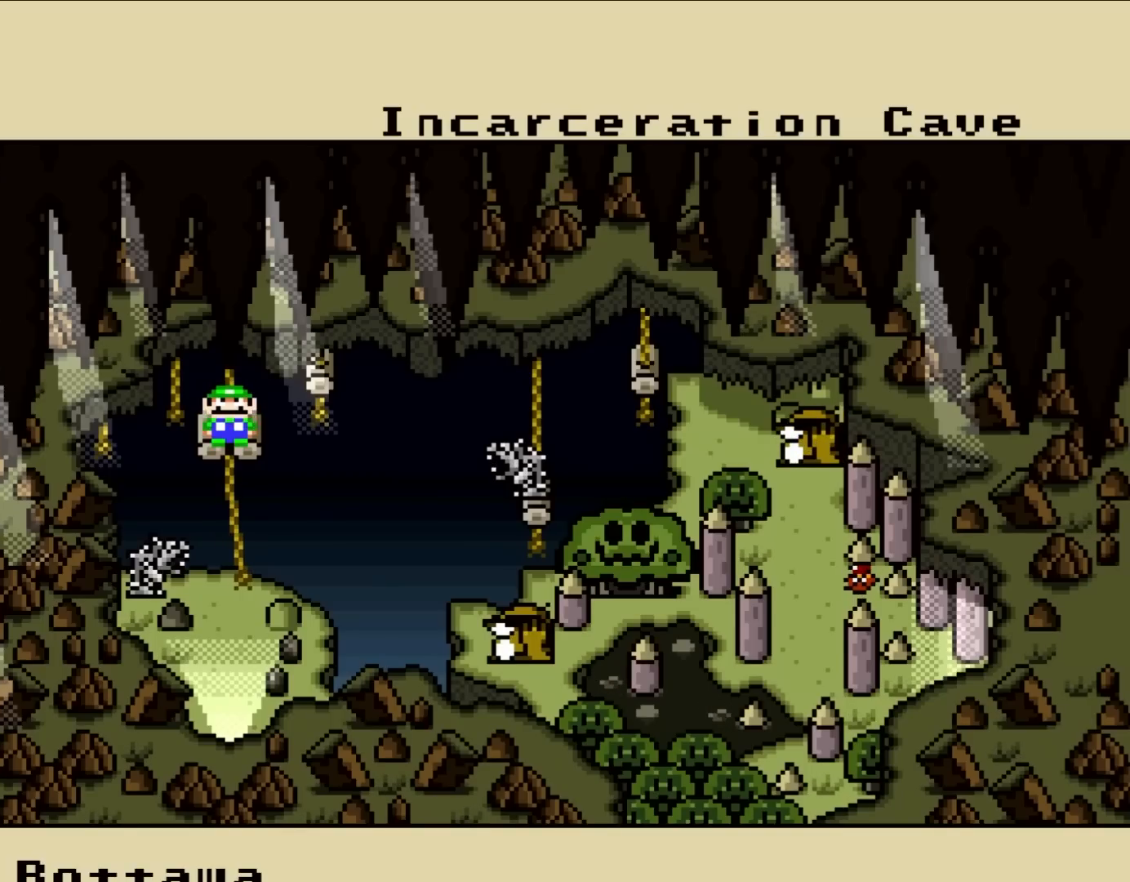
{"buttons": ["A"], "events": [[283, "A", "down"]]}
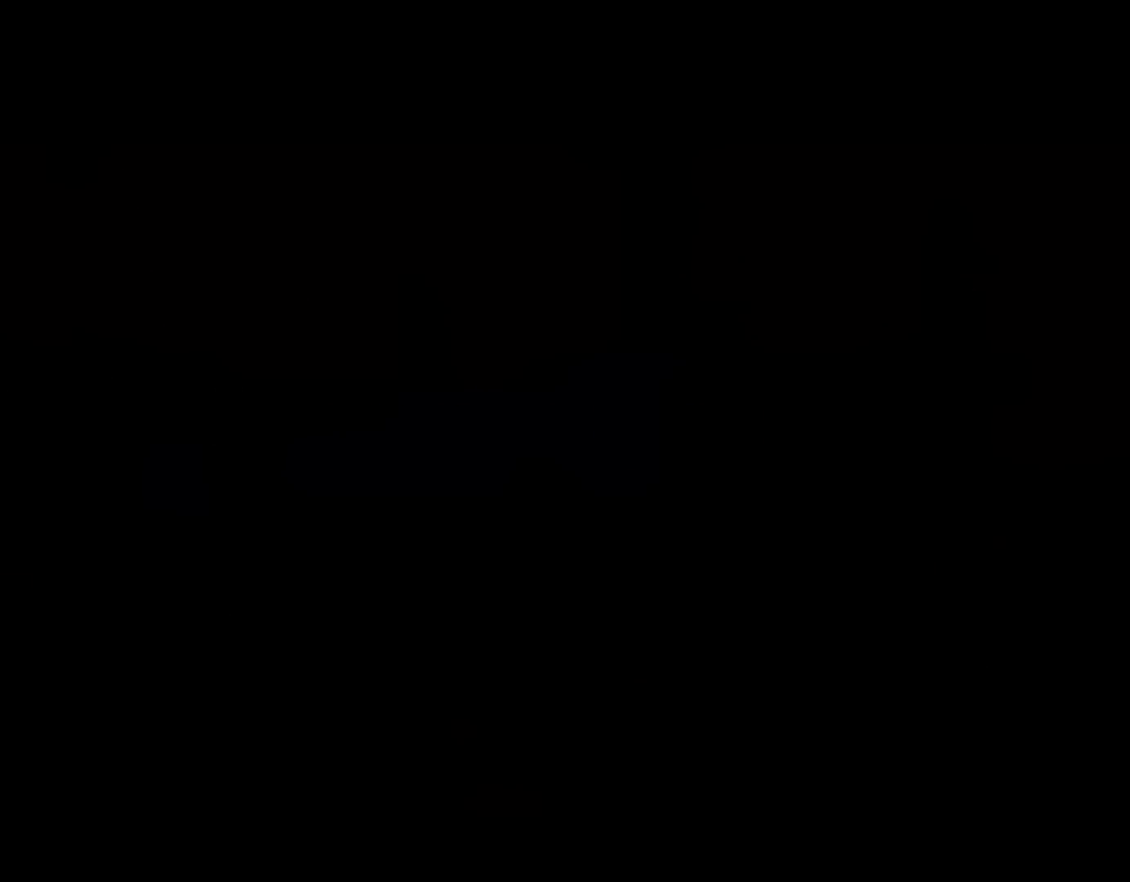
{"buttons": [], "events": [[400, "A", "up"]]}
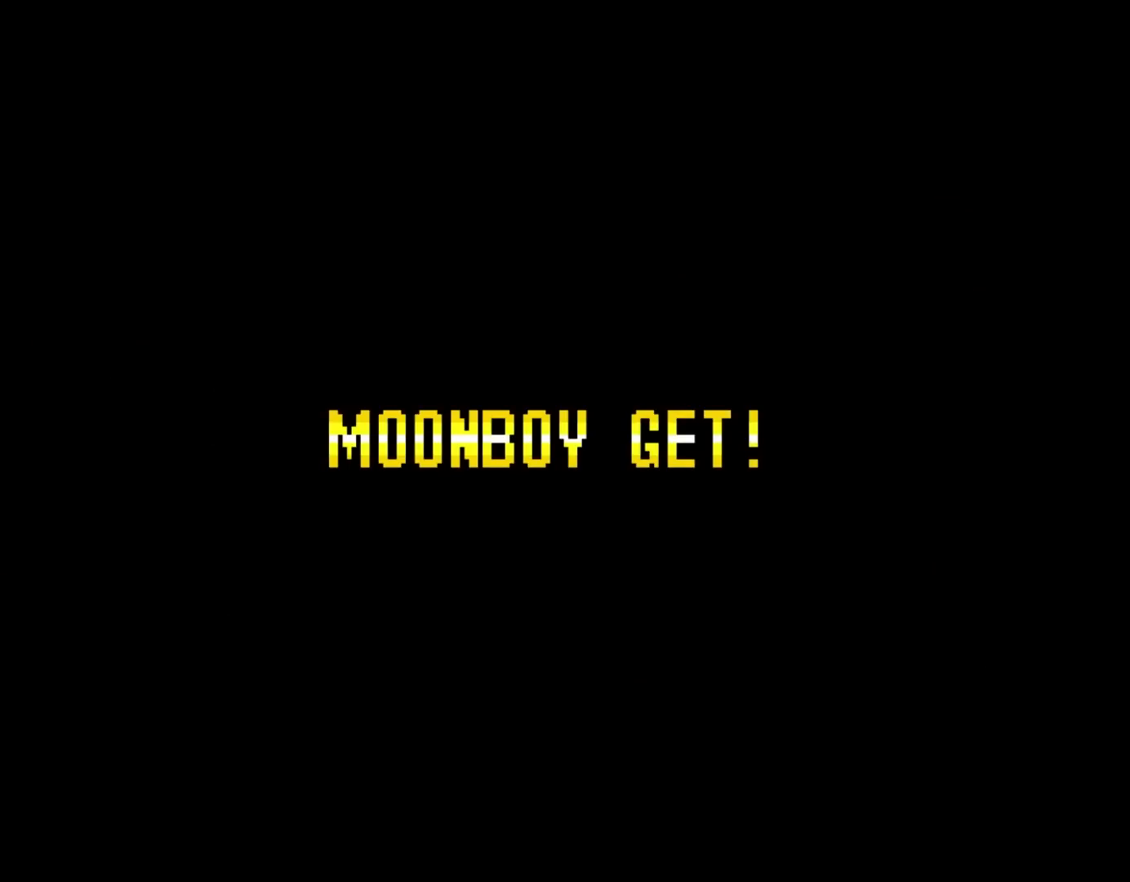
{"buttons": [], "events": []}
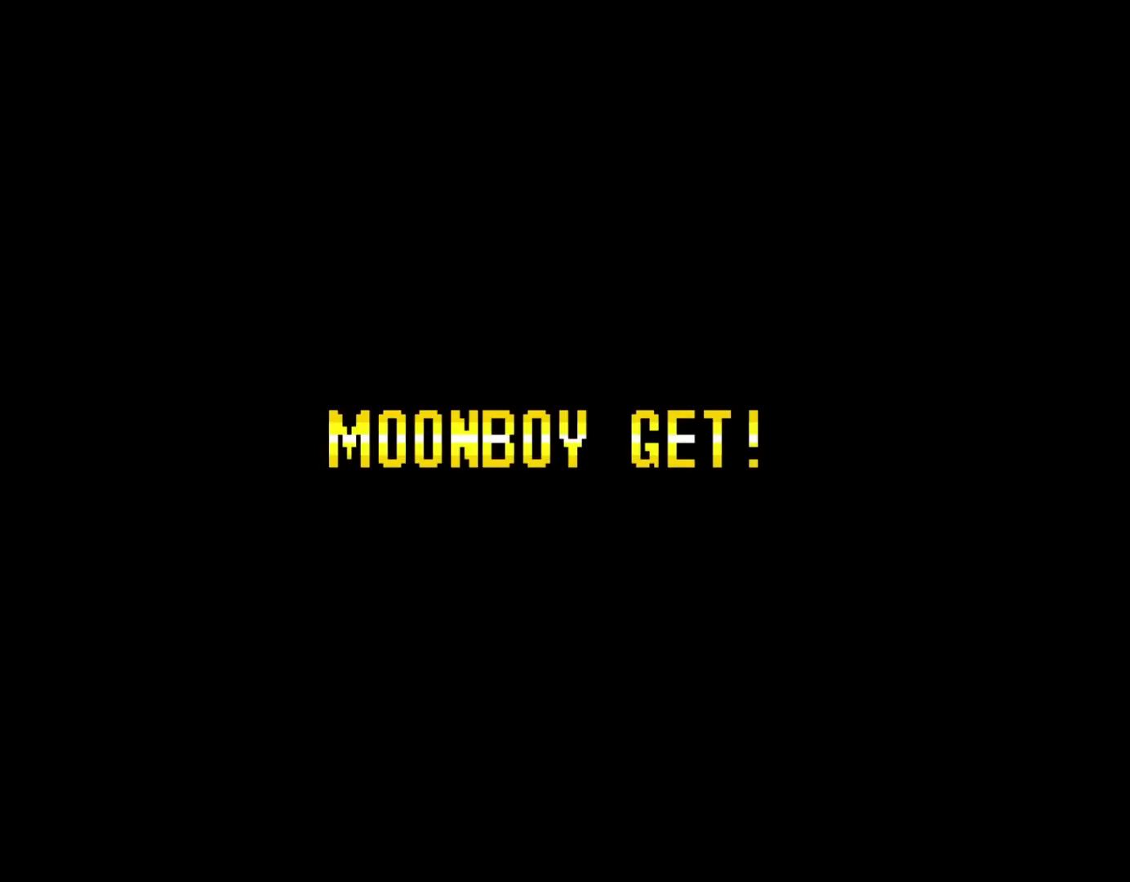
{"buttons": [], "events": []}
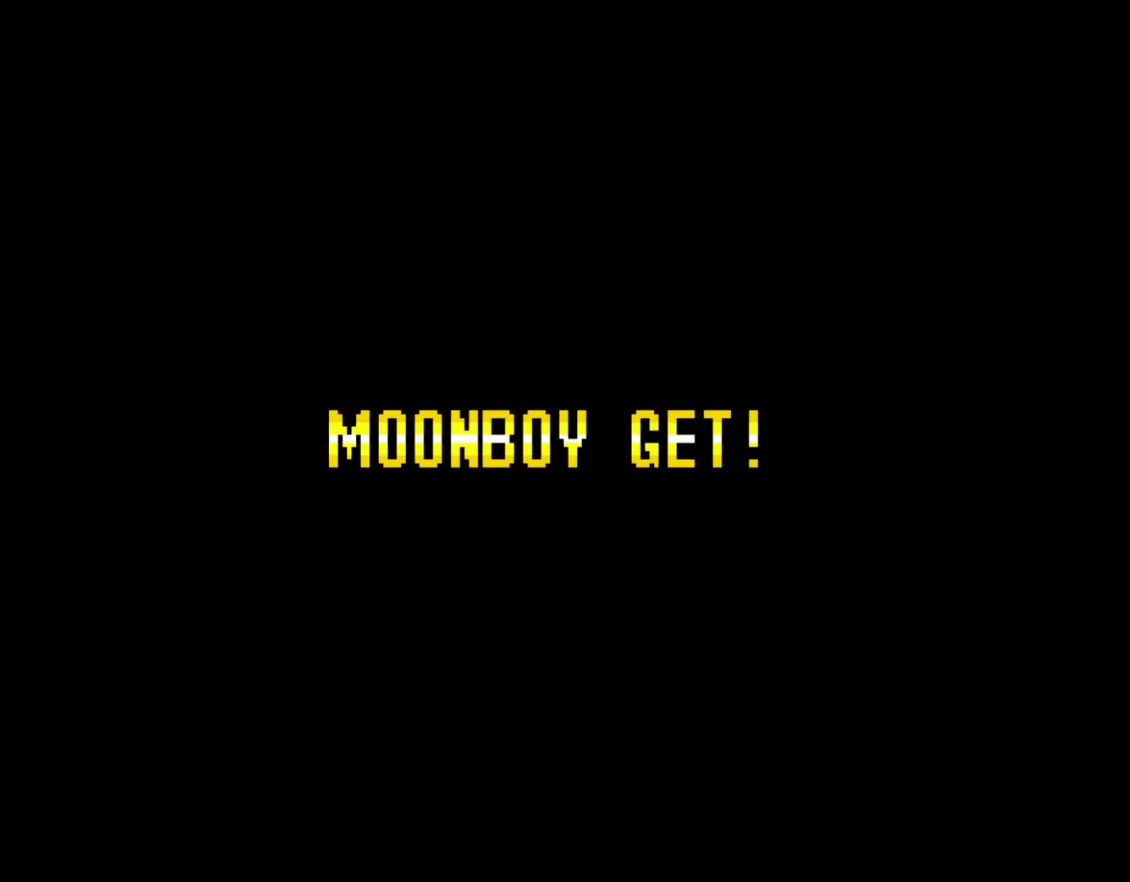
{"buttons": [], "events": []}
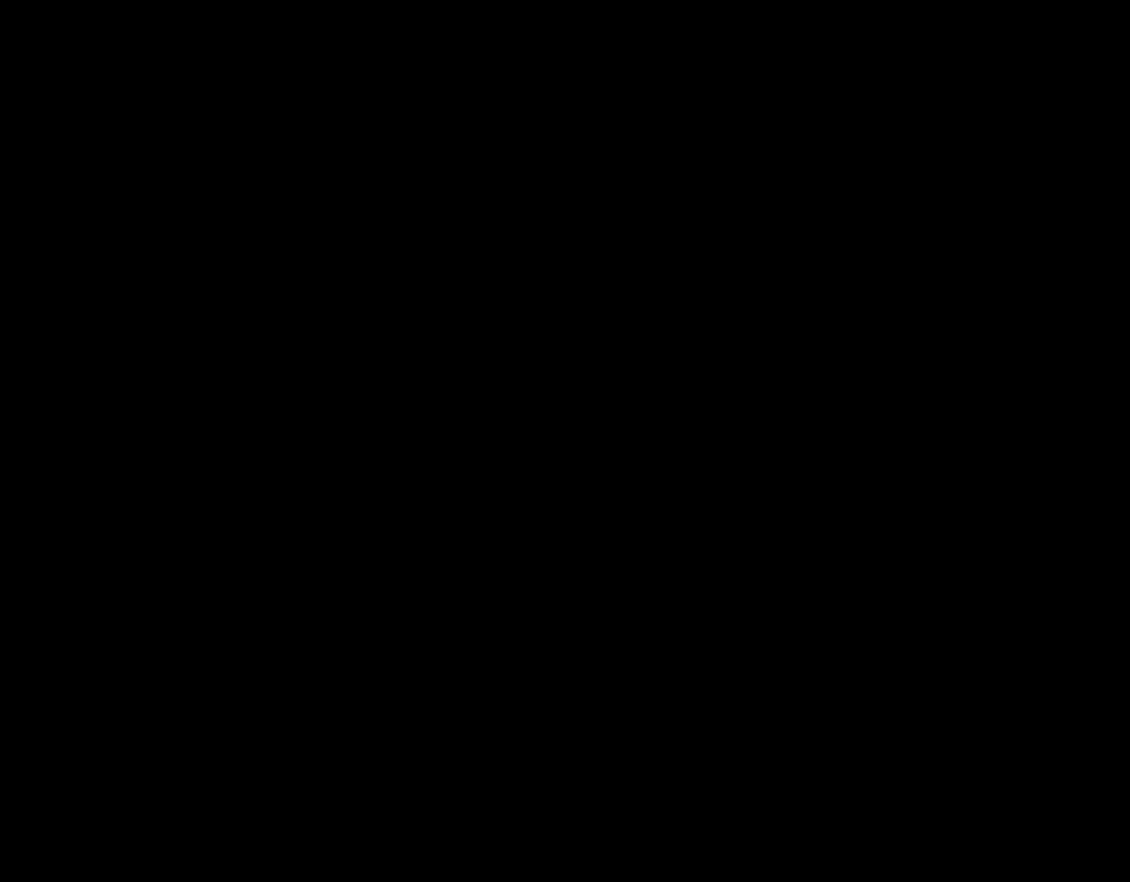
{"buttons": ["Y"], "events": [[233, "Y", "down"]]}
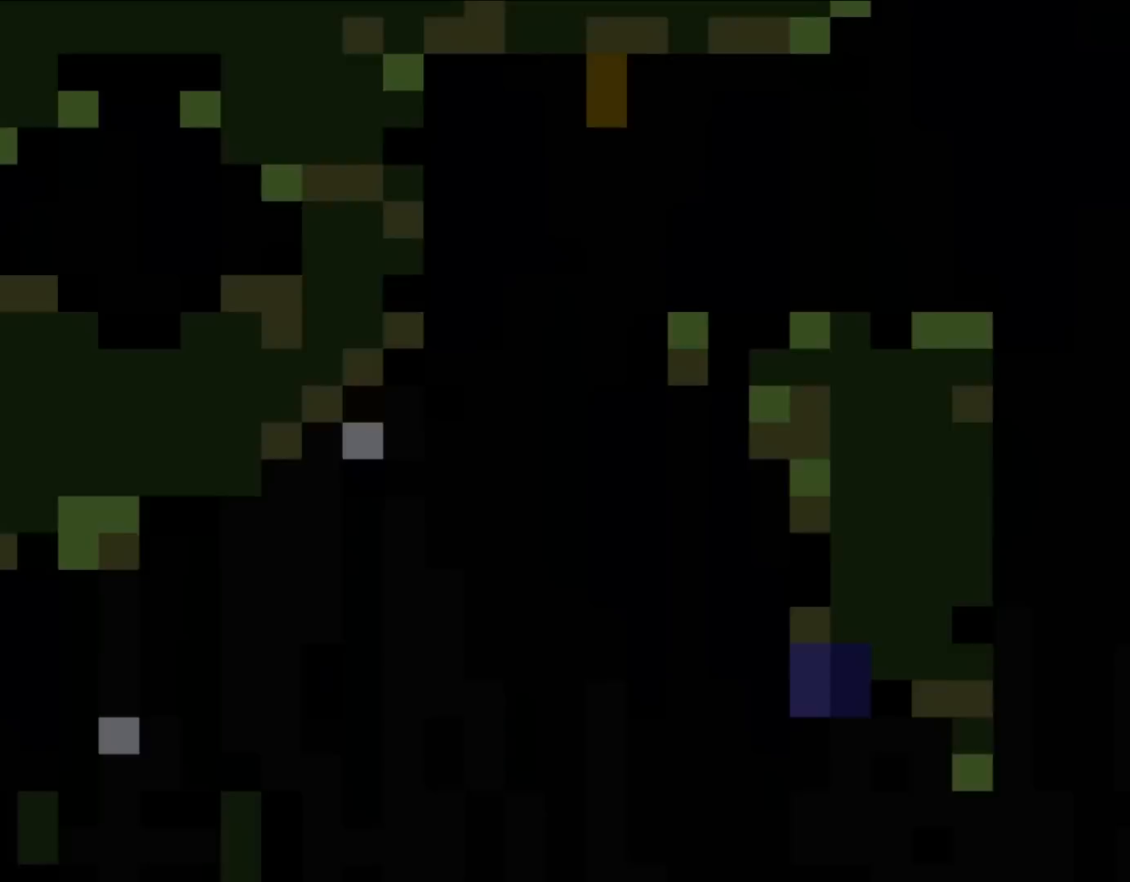
{"buttons": ["Y"], "events": []}
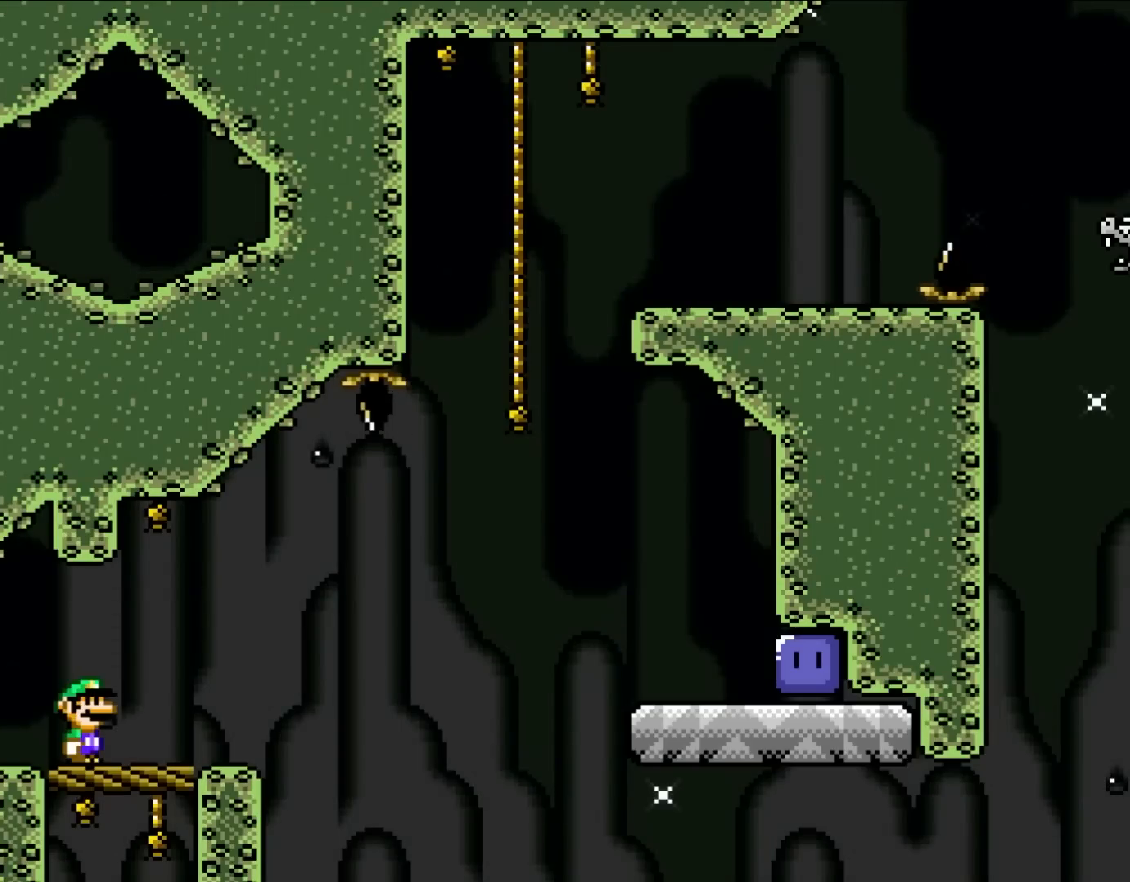
{"buttons": ["Y", "DPAD_RIGHT"], "events": [[250, "DPAD_RIGHT", "down"]]}
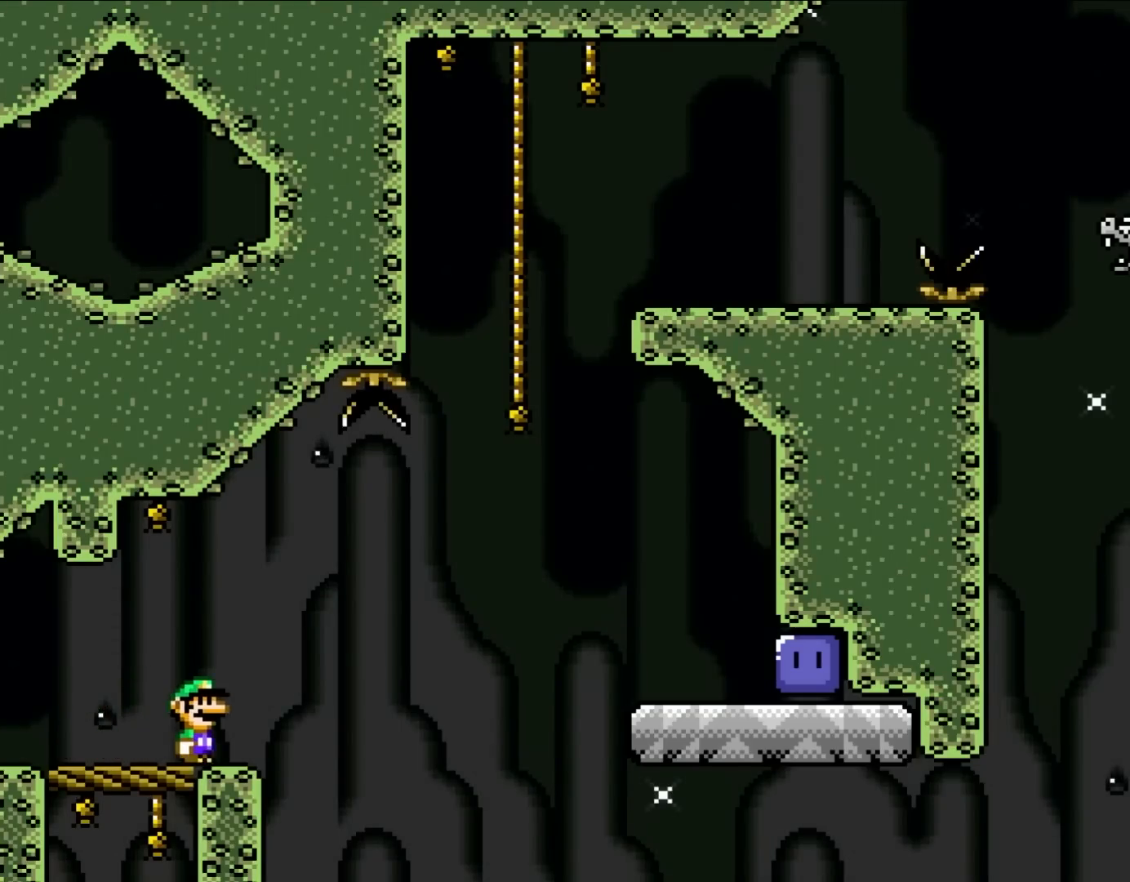
{"buttons": ["B", "Y", "DPAD_RIGHT"], "events": [[150, "B", "down"], [267, "B", "up"], [333, "B", "down"]]}
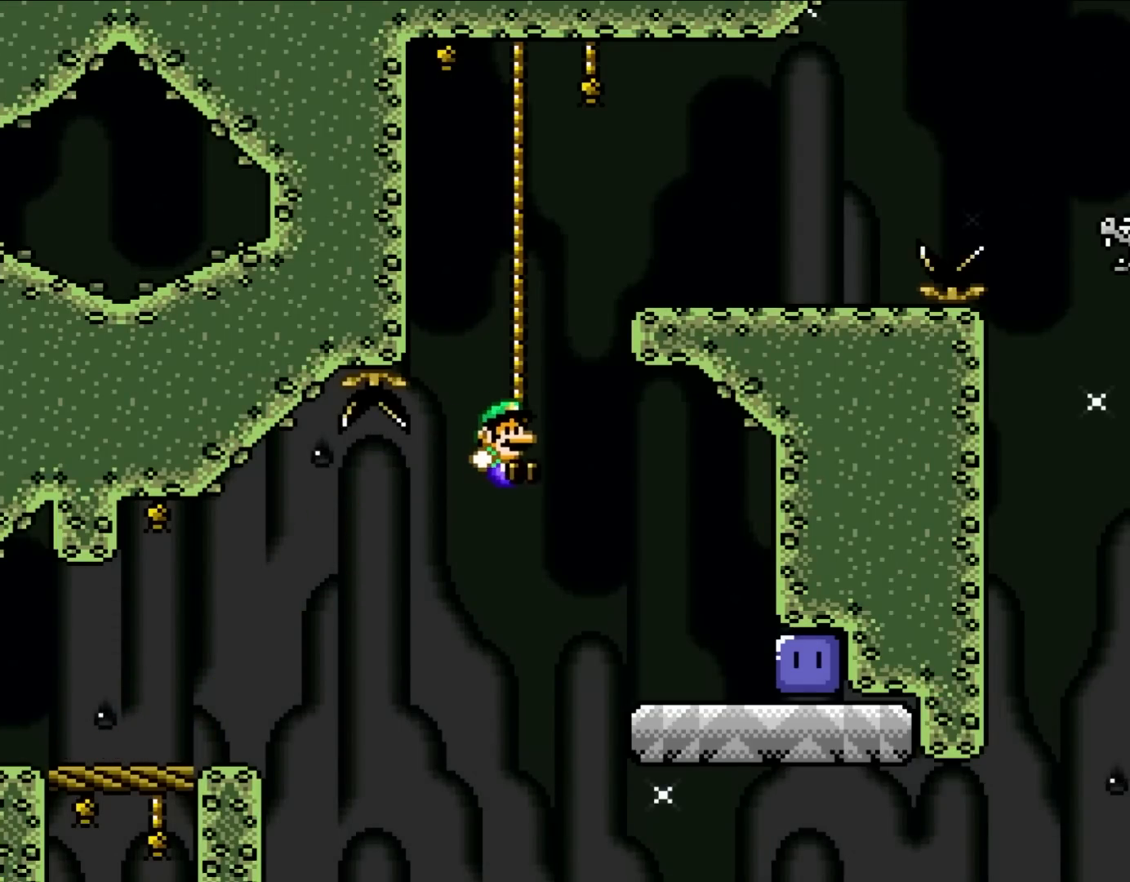
{"buttons": ["DPAD_RIGHT"], "events": [[483, "B", "up"], [483, "Y", "up"]]}
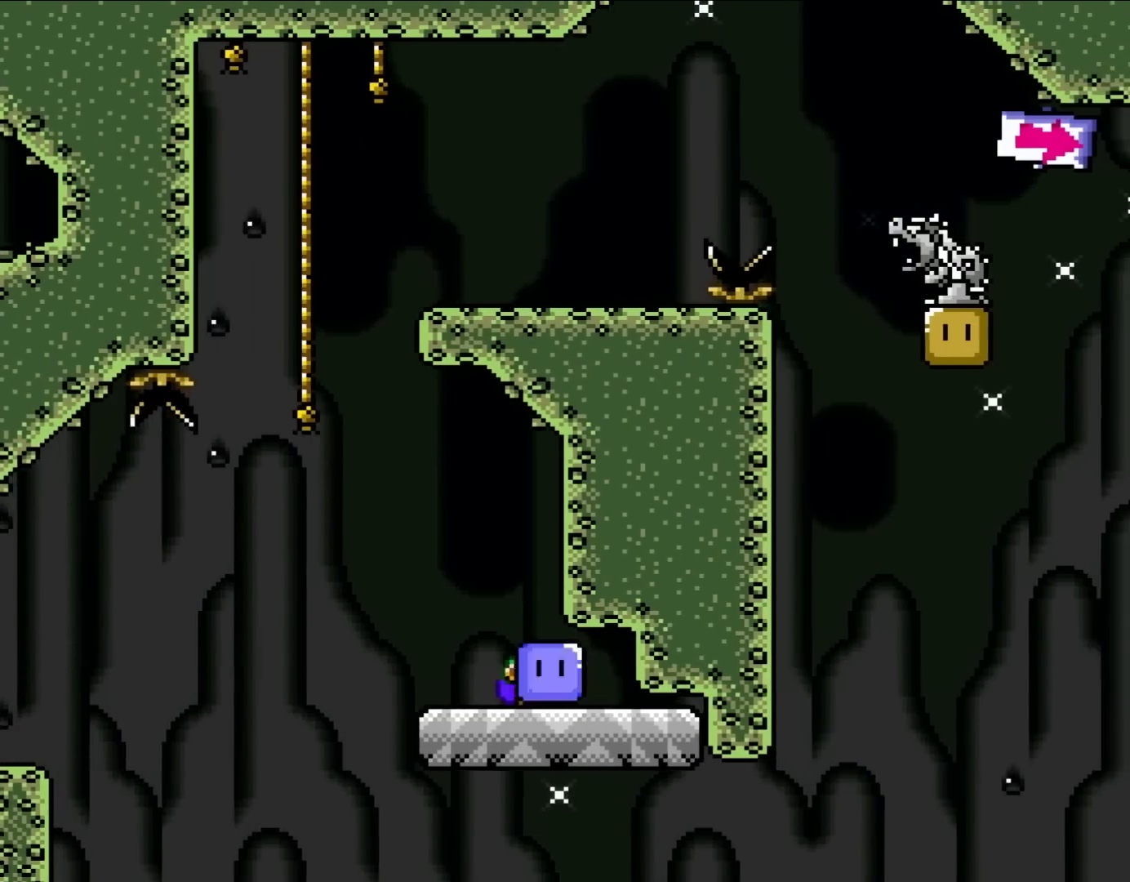
{"buttons": ["B", "Y", "DPAD_UP", "DPAD_LEFT"], "events": [[33, "DPAD_RIGHT", "up"], [83, "Y", "down"], [117, "DPAD_LEFT", "down"], [150, "DPAD_UP", "down"], [417, "B", "down"]]}
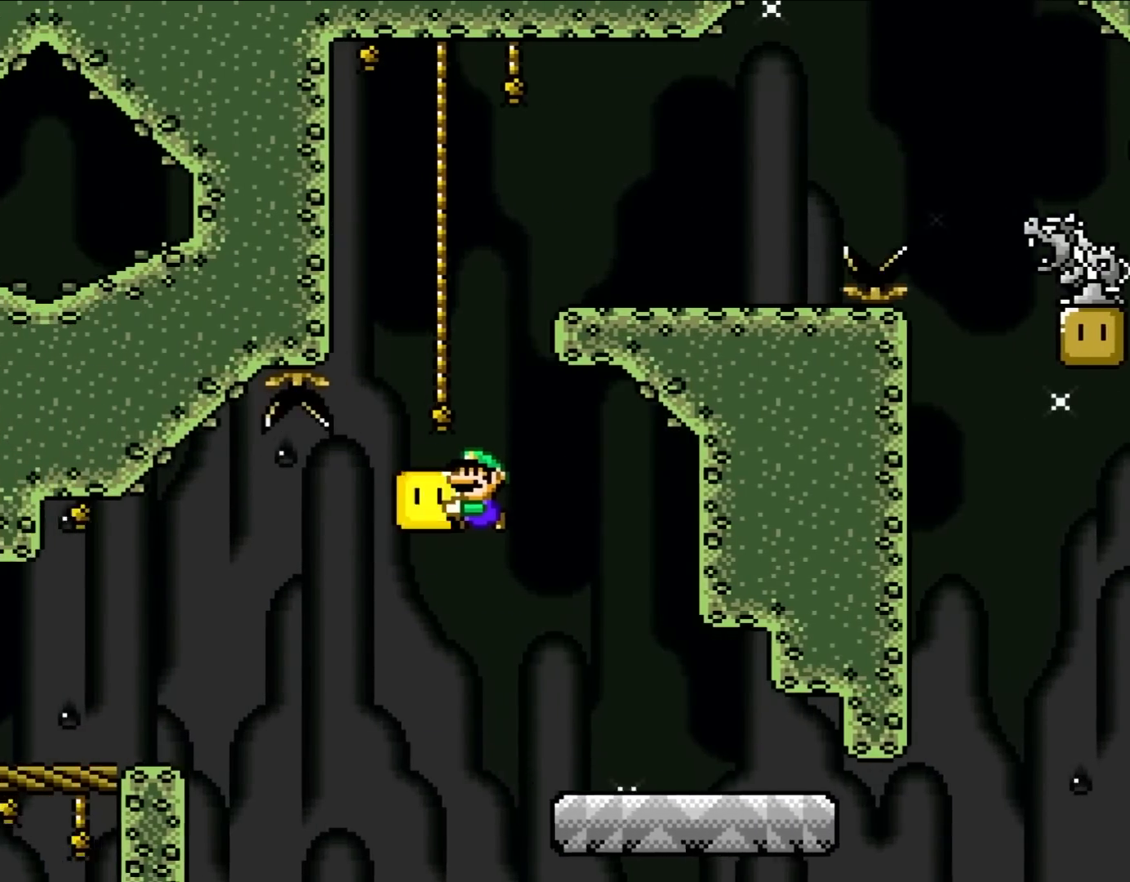
{"buttons": ["Y", "DPAD_UP"], "events": [[150, "DPAD_LEFT", "up"], [150, "DPAD_RIGHT", "down"], [150, "DPAD_UP", "up"], [267, "DPAD_UP", "down"], [333, "DPAD_RIGHT", "up"], [367, "B", "up"], [367, "Y", "up"], [500, "Y", "down"]]}
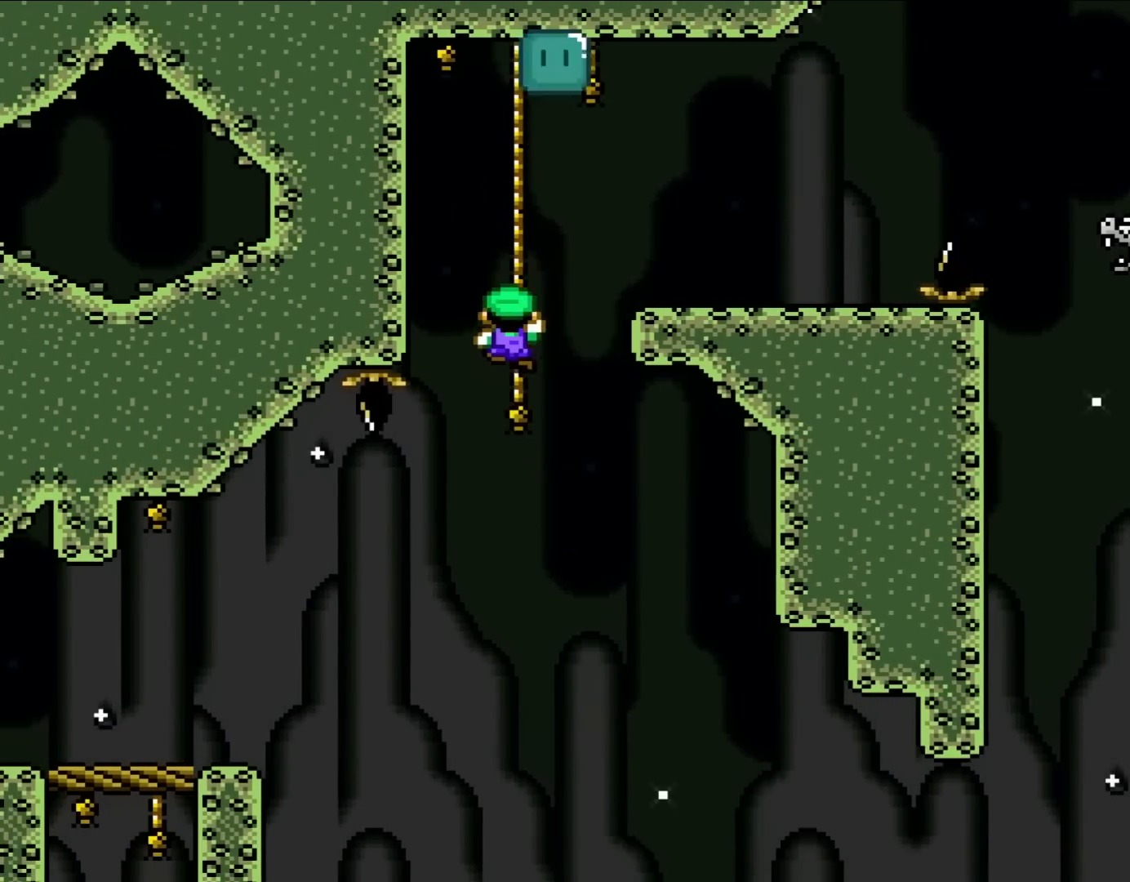
{"buttons": ["Y", "DPAD_RIGHT"], "events": [[33, "DPAD_RIGHT", "down"], [67, "DPAD_UP", "up"], [200, "B", "down"], [300, "B", "up"]]}
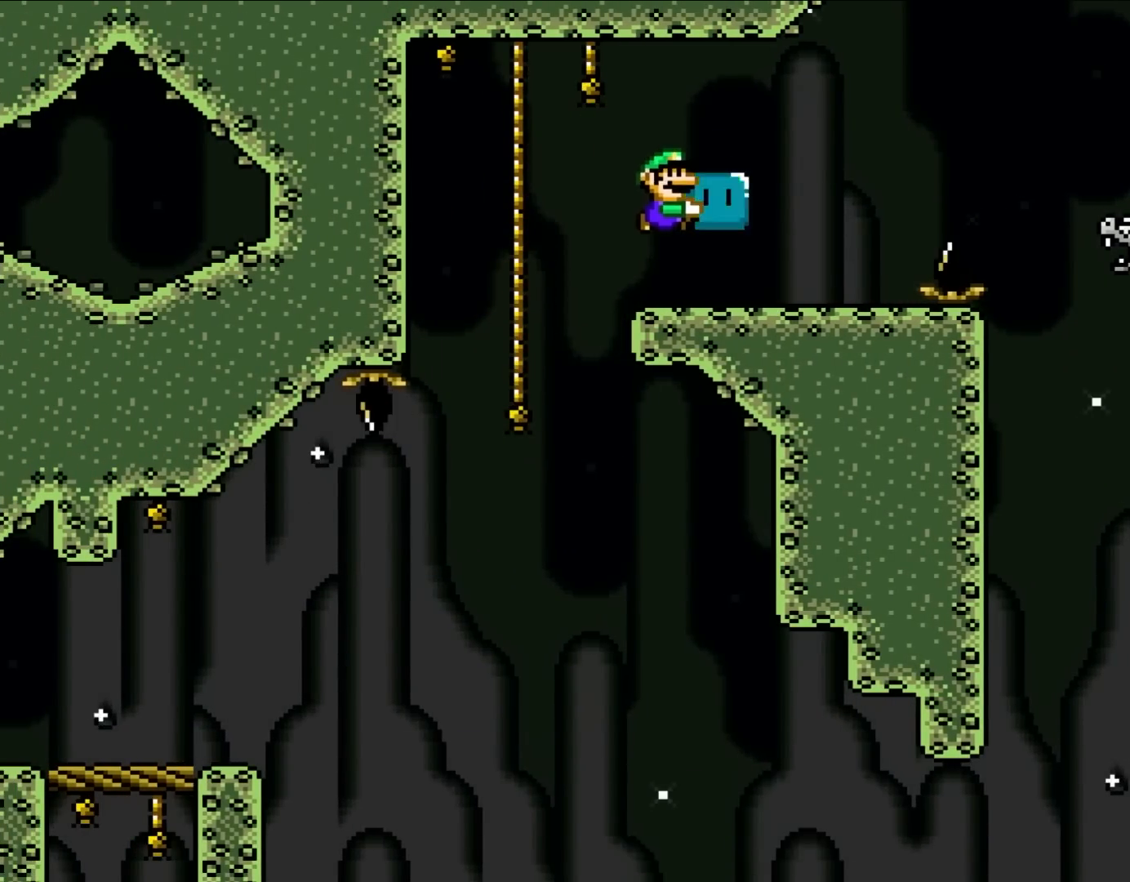
{"buttons": ["Y"], "events": [[183, "DPAD_RIGHT", "up"], [333, "DPAD_LEFT", "down"], [450, "DPAD_LEFT", "up"]]}
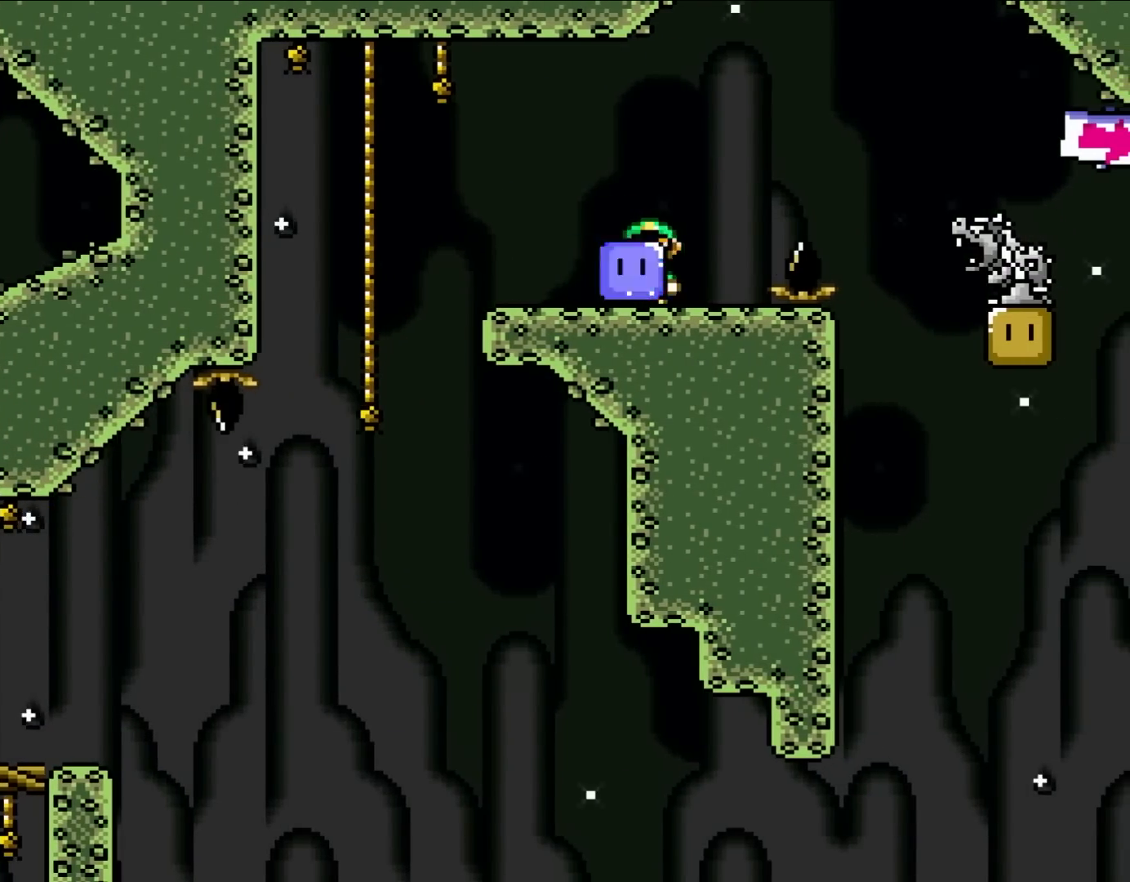
{"buttons": ["Y"], "events": [[133, "DPAD_RIGHT", "down"], [217, "DPAD_RIGHT", "up"]]}
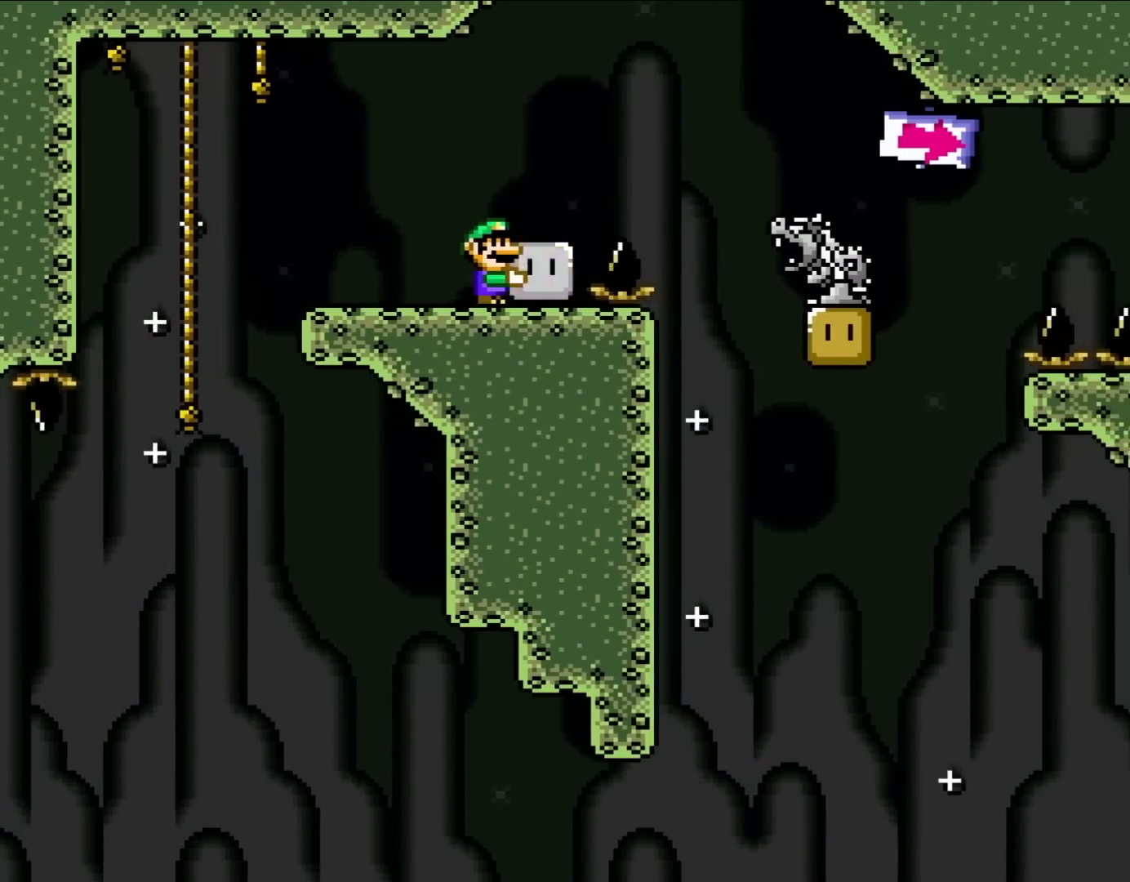
{"buttons": ["B", "Y", "DPAD_RIGHT"], "events": [[133, "DPAD_RIGHT", "down"], [233, "B", "down"], [367, "B", "up"], [450, "B", "down"]]}
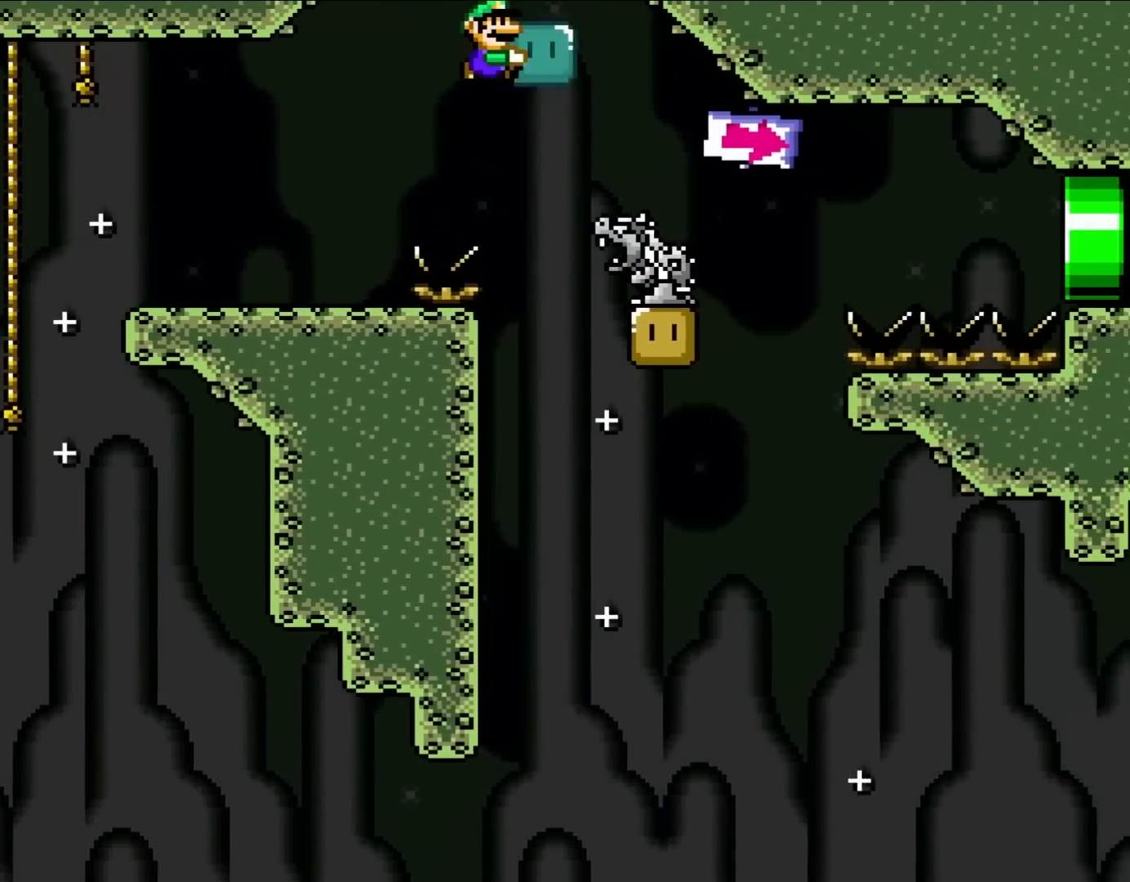
{"buttons": ["Y"], "events": [[317, "DPAD_RIGHT", "up"], [317, "DPAD_UP", "down"], [333, "DPAD_LEFT", "down"], [333, "DPAD_UP", "up"], [417, "B", "up"], [467, "DPAD_LEFT", "up"]]}
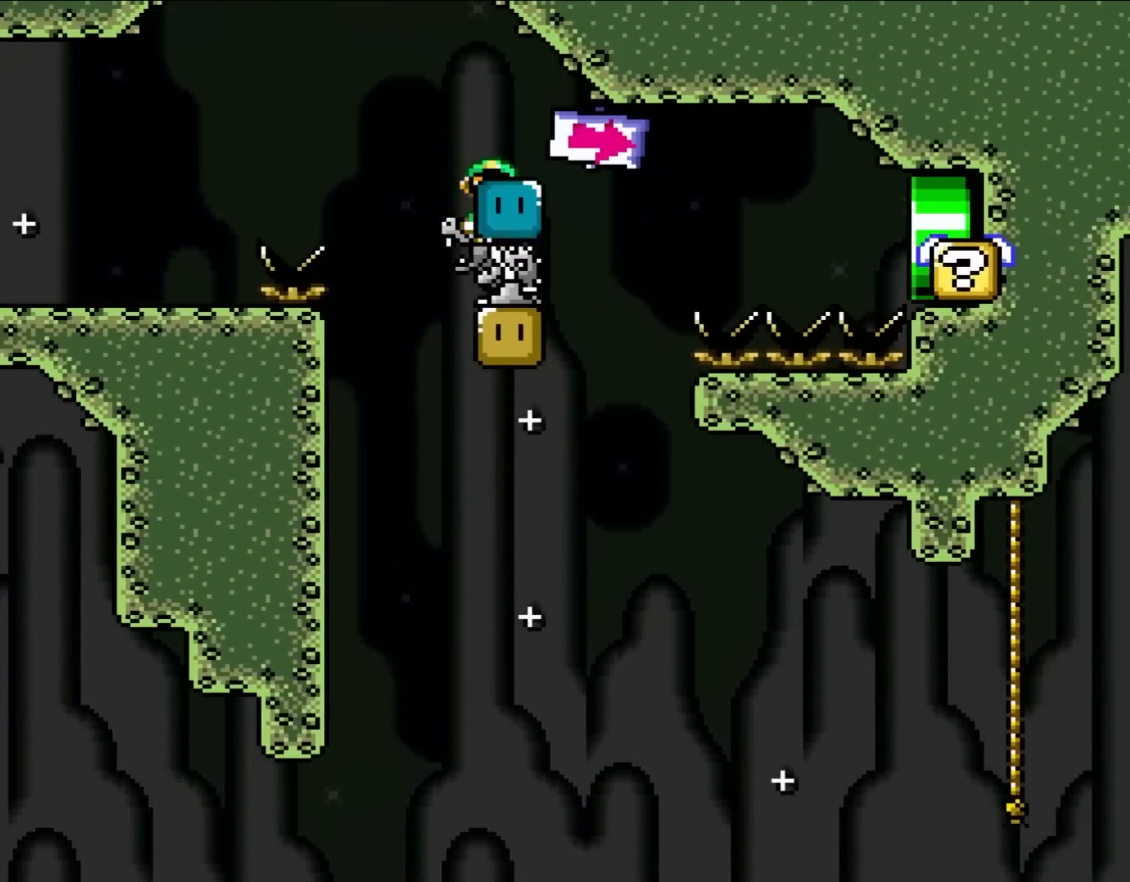
{"buttons": ["X", "DPAD_LEFT"], "events": [[67, "DPAD_RIGHT", "down"], [117, "DPAD_RIGHT", "up"], [367, "DPAD_RIGHT", "down"], [367, "Y", "up"], [417, "DPAD_UP", "down"], [467, "DPAD_RIGHT", "up"], [467, "DPAD_UP", "up"], [500, "DPAD_LEFT", "down"], [500, "X", "down"]]}
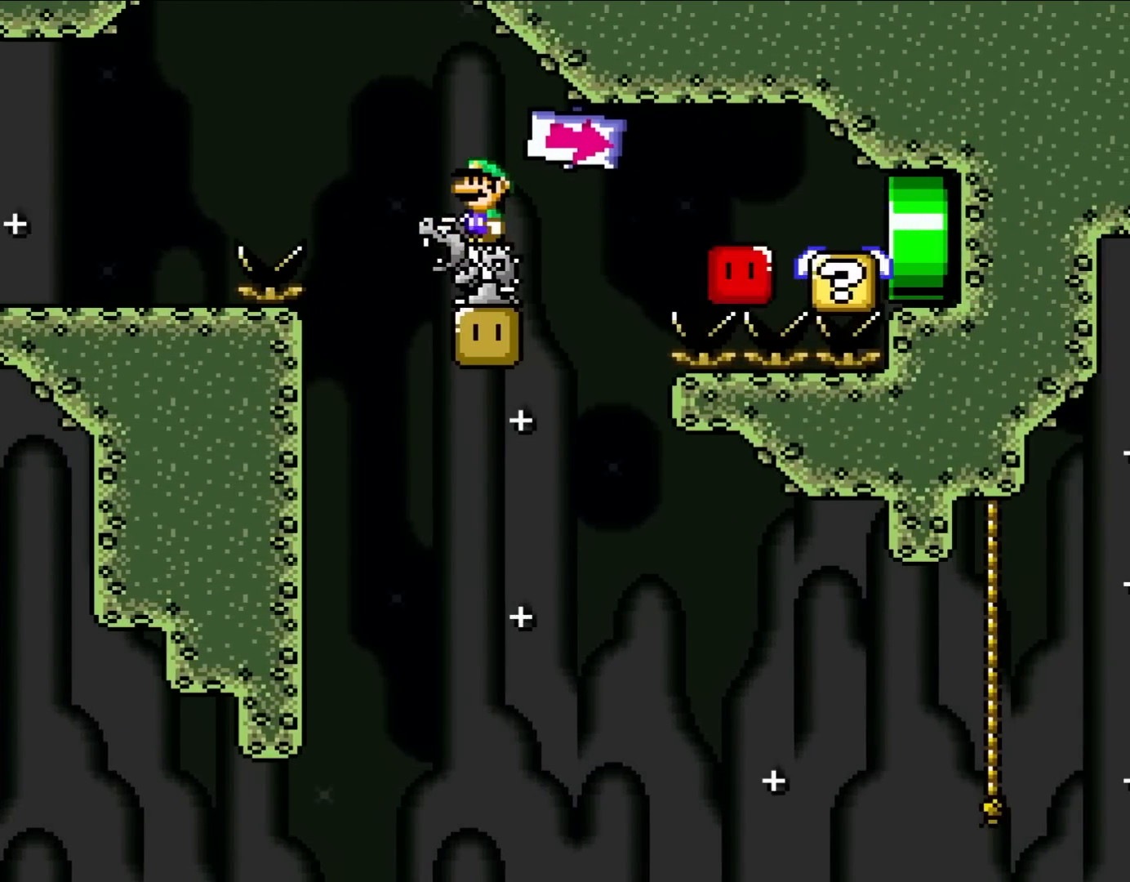
{"buttons": ["X"], "events": [[133, "DPAD_LEFT", "up"], [417, "A", "down"], [467, "A", "up"]]}
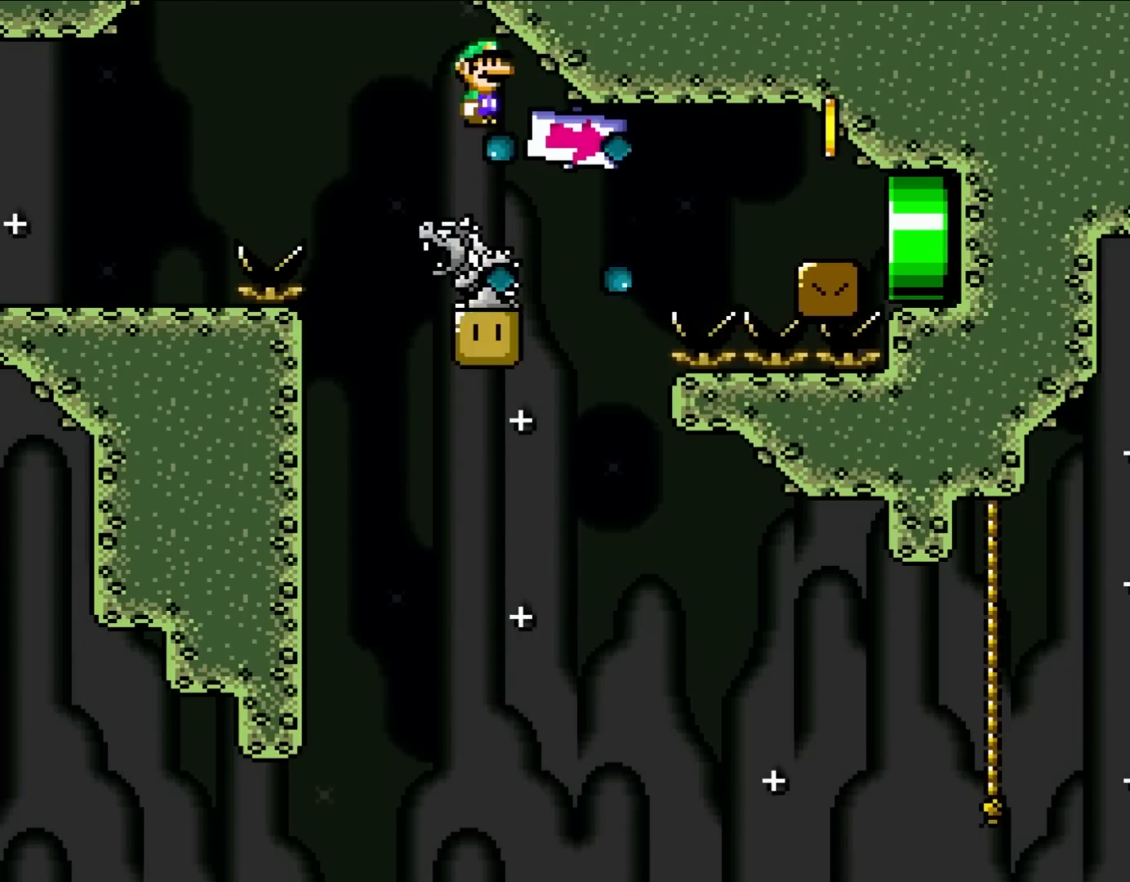
{"buttons": ["X"], "events": []}
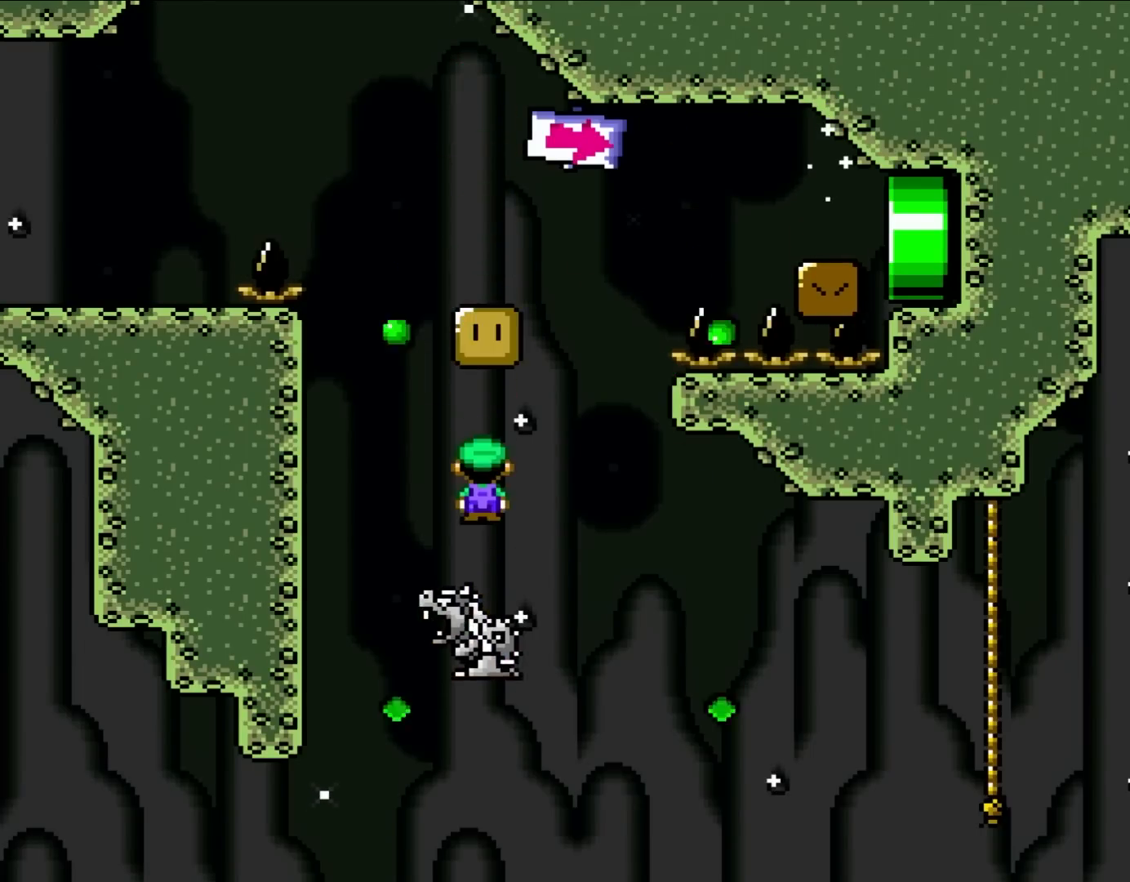
{"buttons": ["X"]}
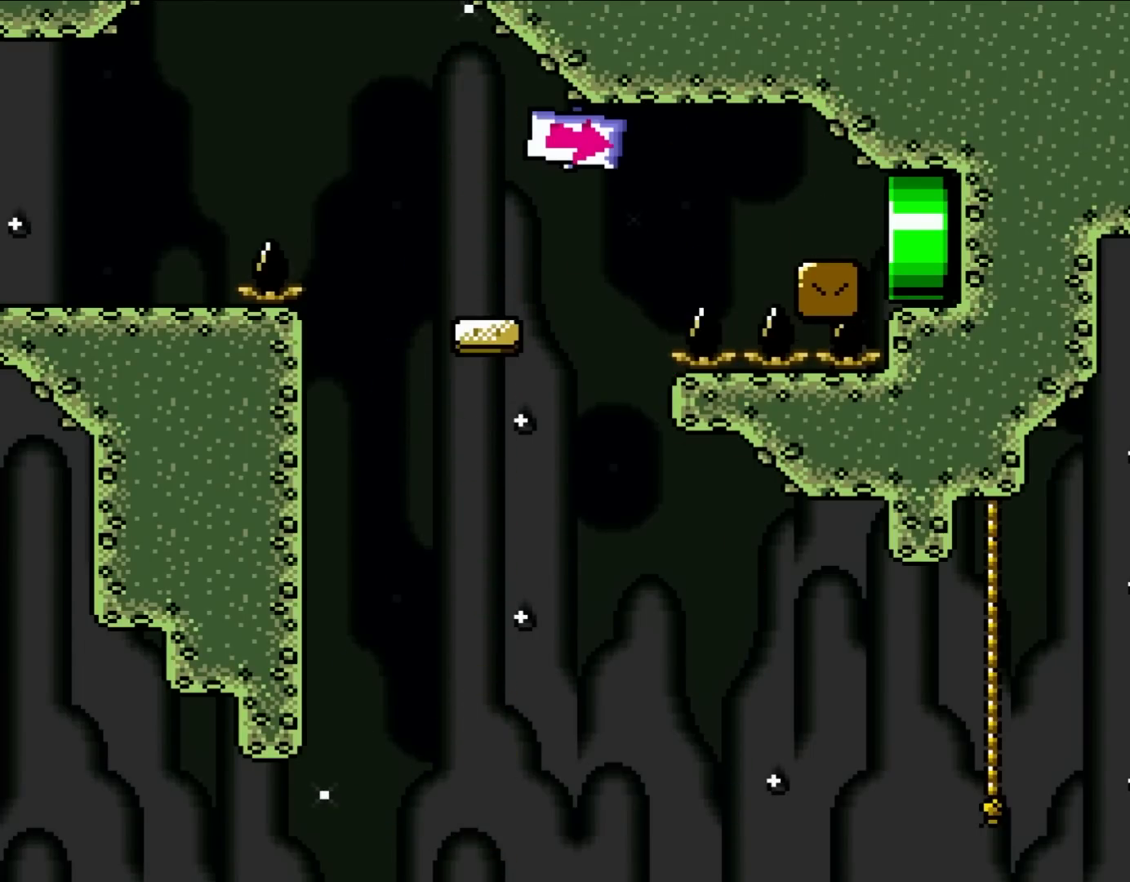
{"buttons": [], "events": [[467, "X", "up"]]}
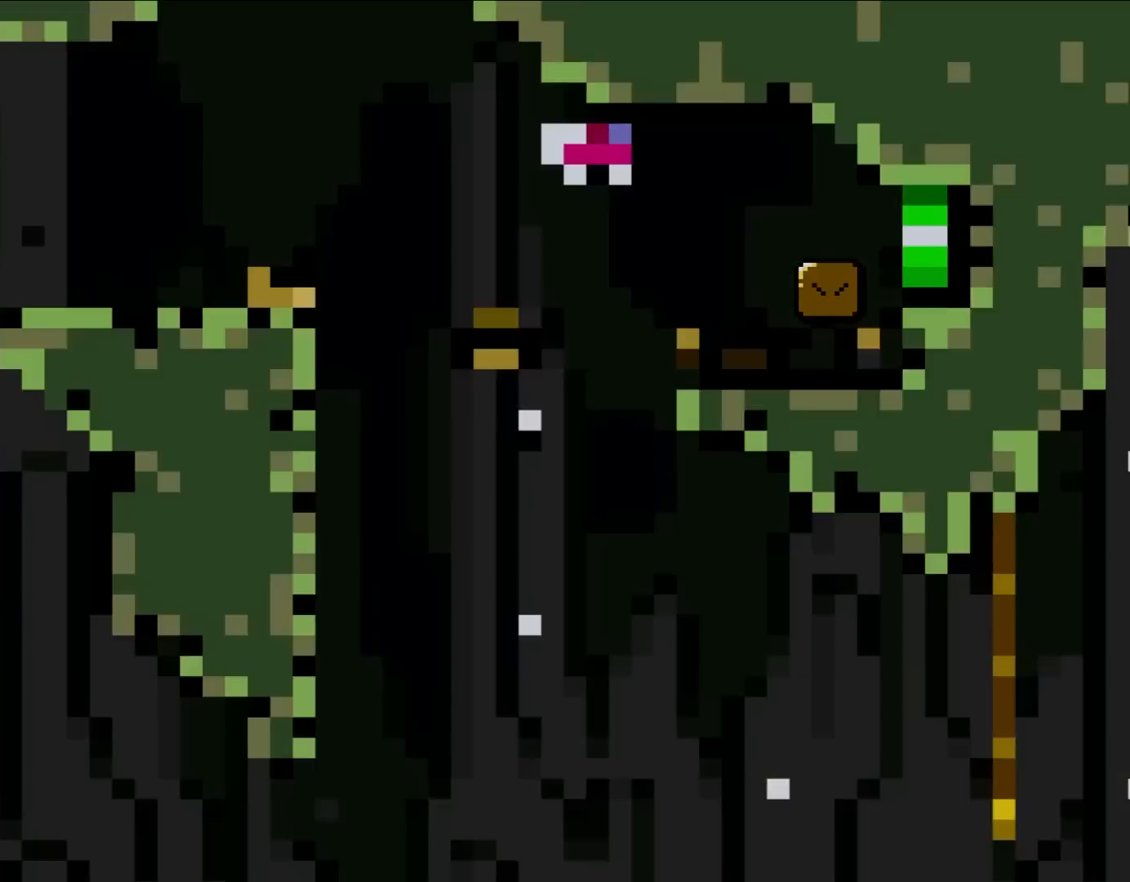
{"buttons": [], "events": [[67, "A", "down"], [167, "A", "up"]]}
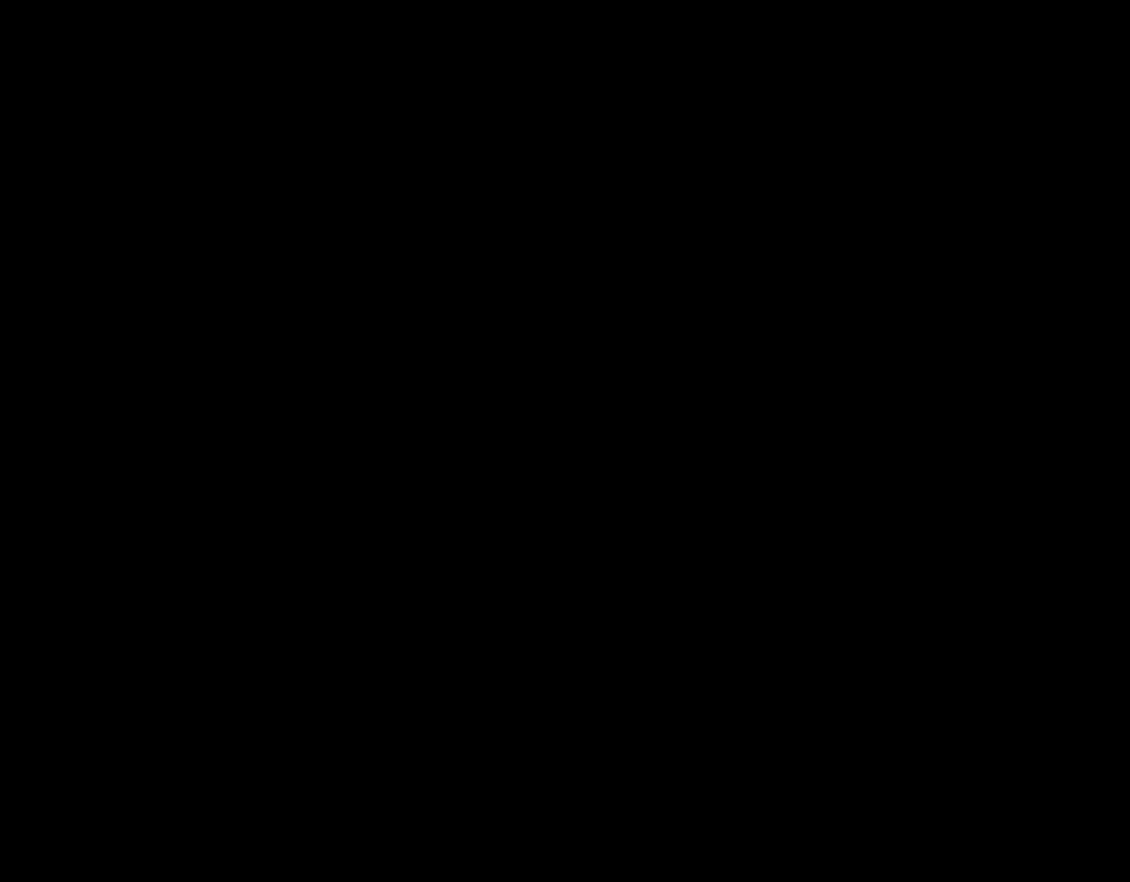
{"buttons": [], "events": []}
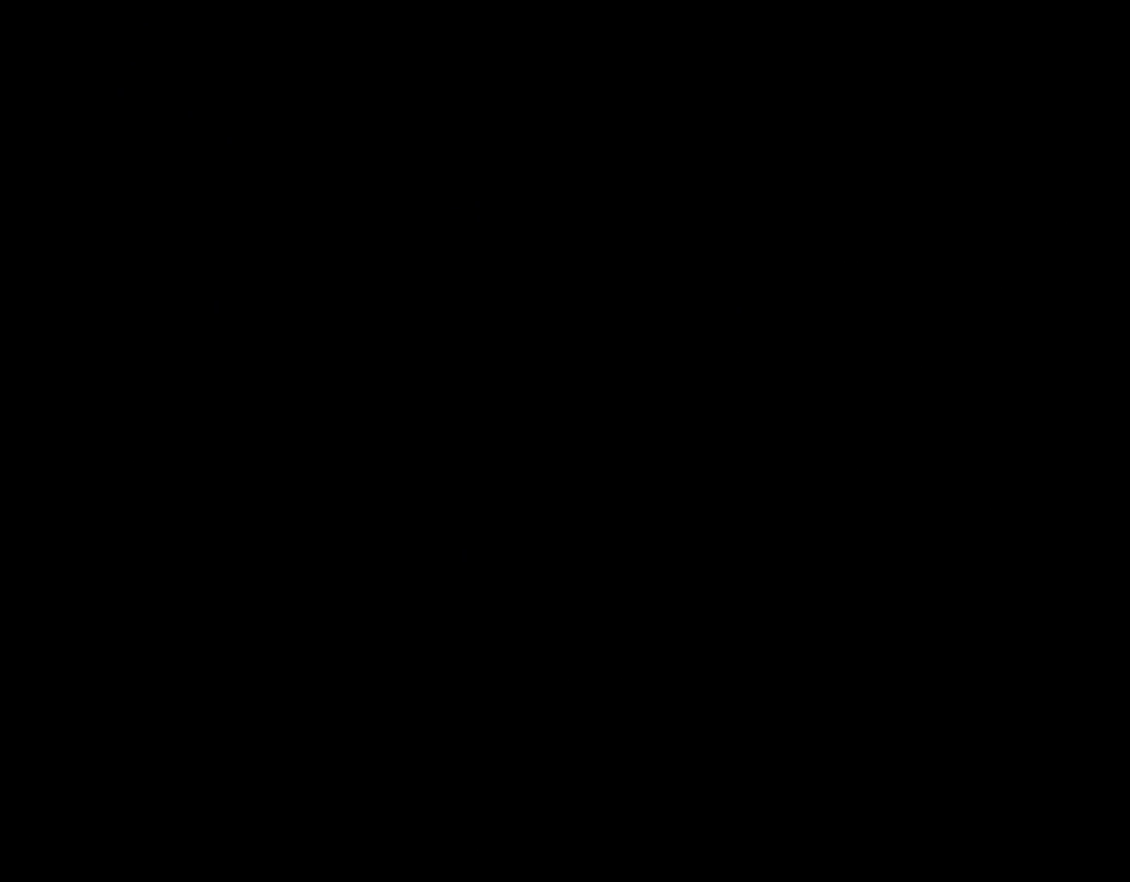
{"buttons": ["B", "Y", "DPAD_RIGHT"], "events": [[167, "DPAD_RIGHT", "down"], [183, "Y", "down"], [233, "B", "down"]]}
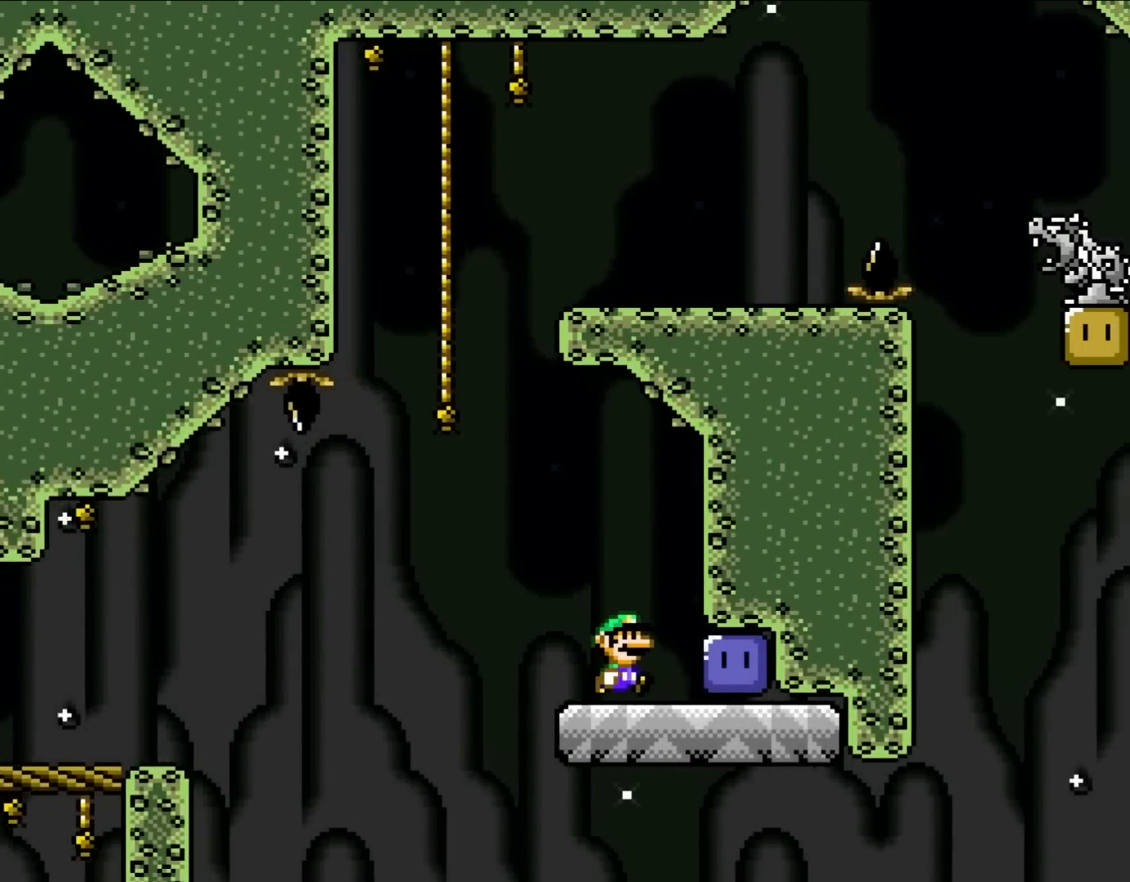
{"buttons": ["Y", "DPAD_LEFT"], "events": [[117, "B", "up"], [167, "Y", "up"], [233, "DPAD_RIGHT", "up"], [233, "DPAD_UP", "down"], [267, "DPAD_LEFT", "down"], [267, "DPAD_UP", "up"], [267, "Y", "down"]]}
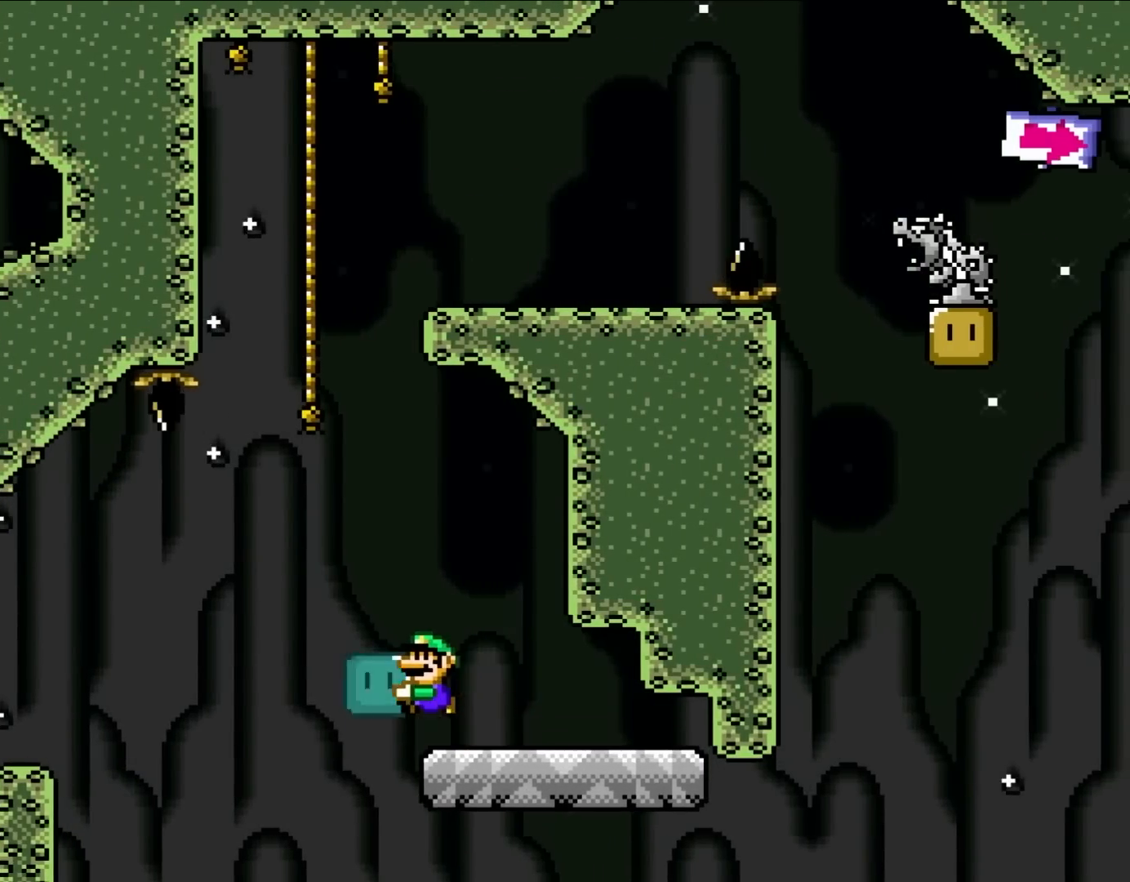
{"buttons": ["B", "Y", "DPAD_UP", "DPAD_RIGHT"], "events": [[100, "B", "down"], [233, "DPAD_UP", "down"], [300, "DPAD_LEFT", "up"], [300, "DPAD_RIGHT", "down"], [333, "DPAD_UP", "up"], [467, "DPAD_UP", "down"]]}
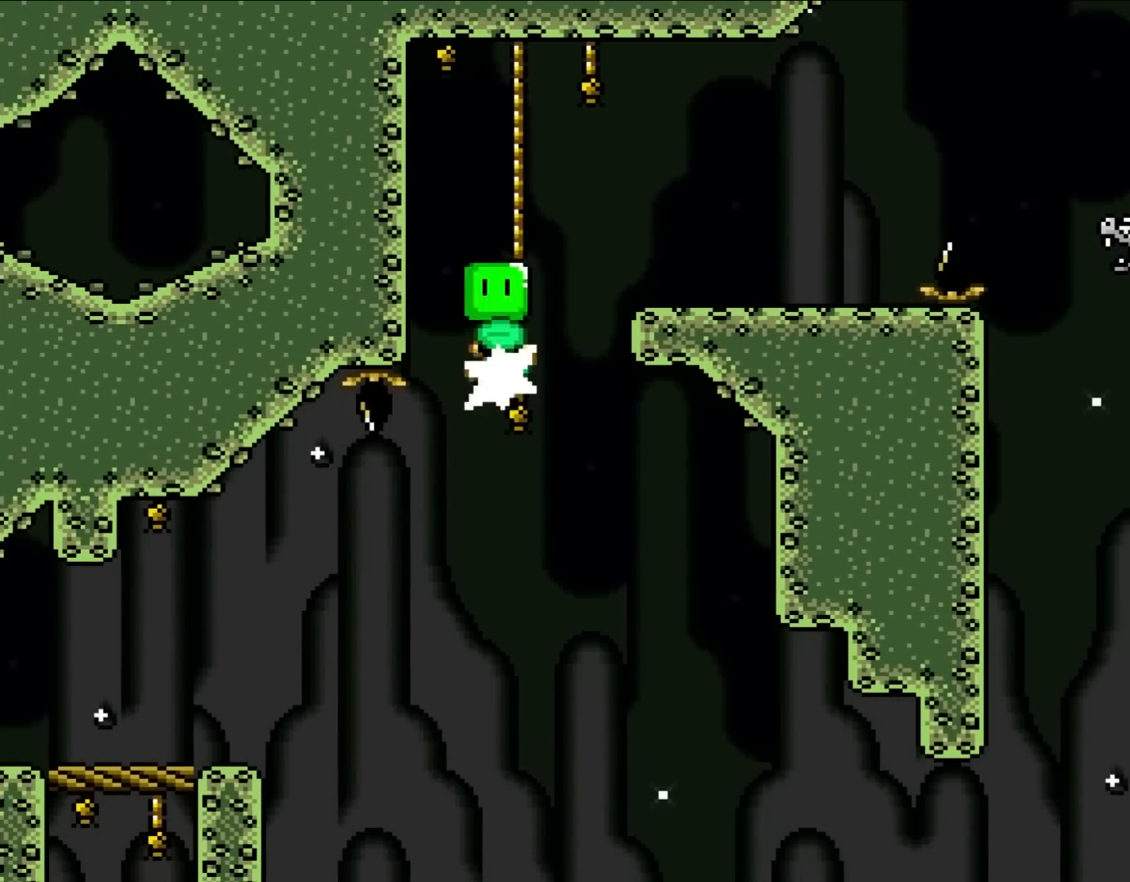
{"buttons": ["B", "Y"], "events": [[33, "DPAD_LEFT", "down"], [33, "DPAD_RIGHT", "up"], [67, "Y", "up"], [100, "B", "up"], [117, "DPAD_LEFT", "up"], [117, "DPAD_RIGHT", "down"], [200, "Y", "down"], [300, "DPAD_UP", "up"], [383, "B", "down"], [467, "DPAD_RIGHT", "up"]]}